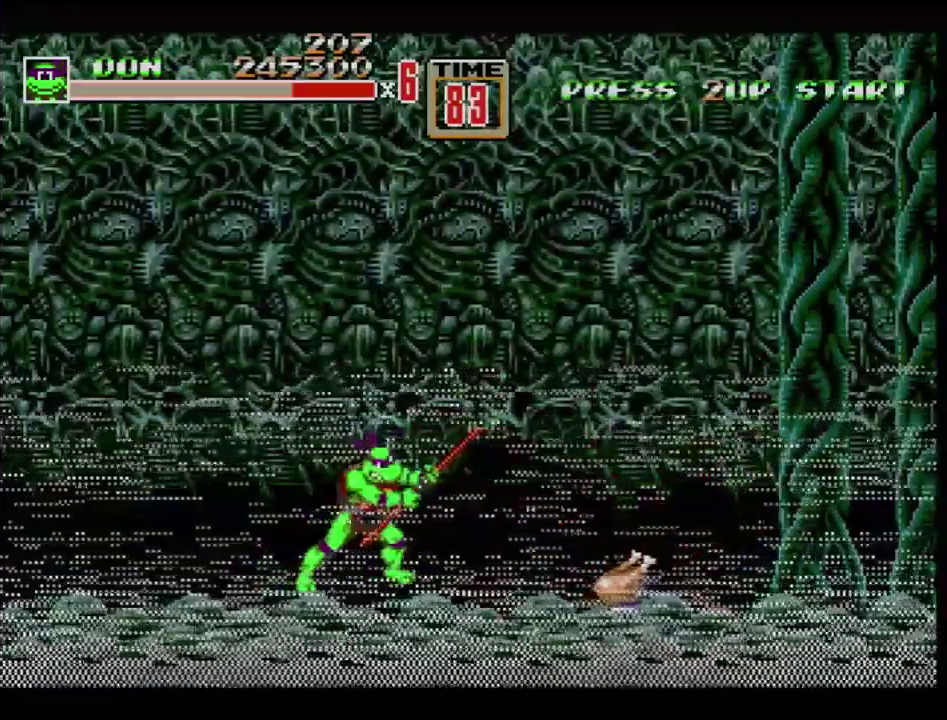
Gameplay with a controller (Xbox layout); each line is a JSON object with the inputs held at the frame after it. "events" lists button and stick changes between this image and that frame as [ms after this image, input, new state], when the widget could be followed in between. Not read: L1 L2 L3 R1 R2 R3.
{"buttons": ["DPAD_DOWN", "DPAD_RIGHT"], "events": [[233, "DPAD_DOWN", "down"], [233, "DPAD_RIGHT", "down"]]}
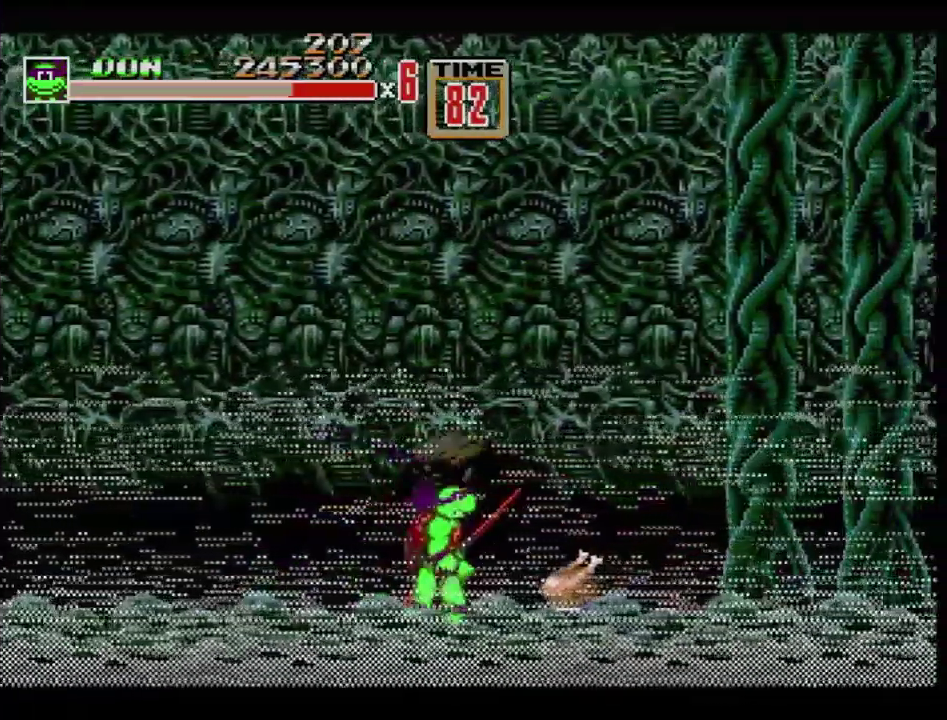
{"buttons": ["DPAD_DOWN"], "events": [[17, "DPAD_RIGHT", "up"]]}
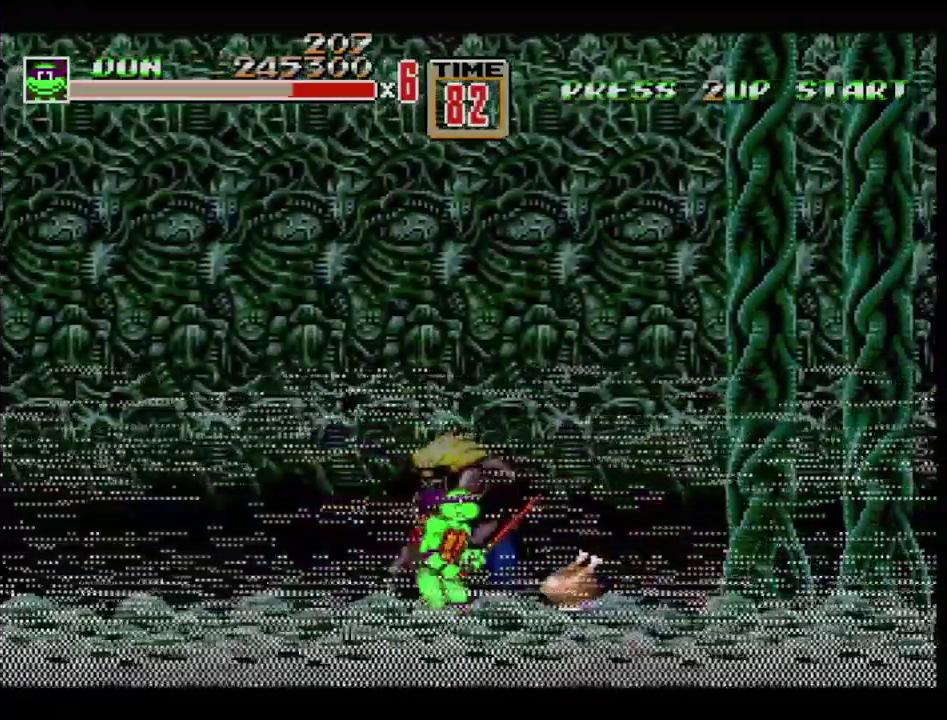
{"buttons": ["DPAD_DOWN"], "events": []}
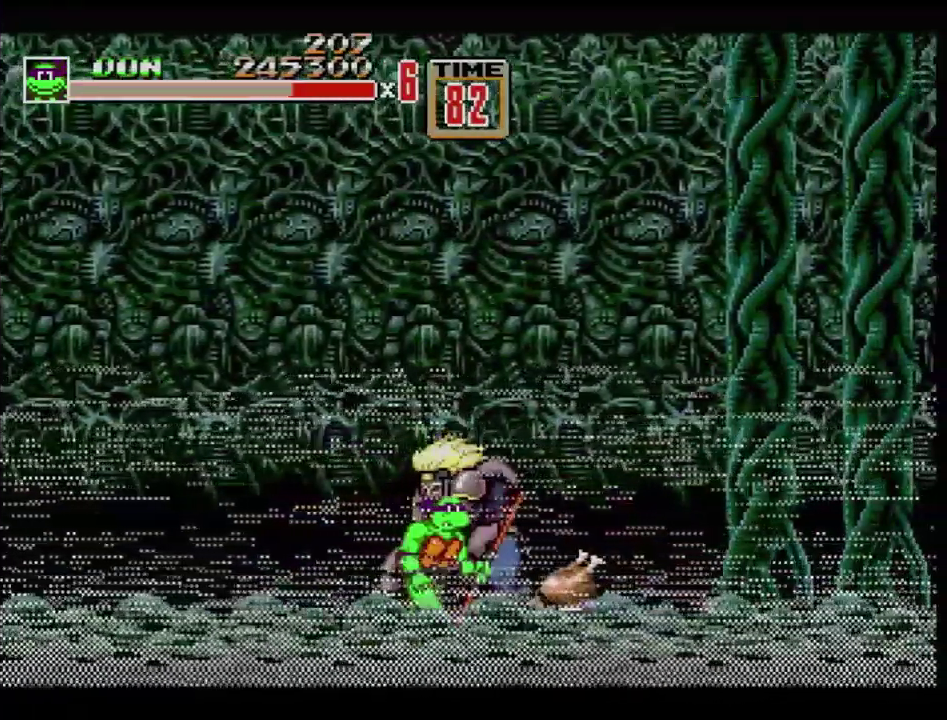
{"buttons": ["B", "DPAD_RIGHT"], "events": [[334, "DPAD_RIGHT", "down"], [384, "DPAD_DOWN", "up"], [401, "B", "down"]]}
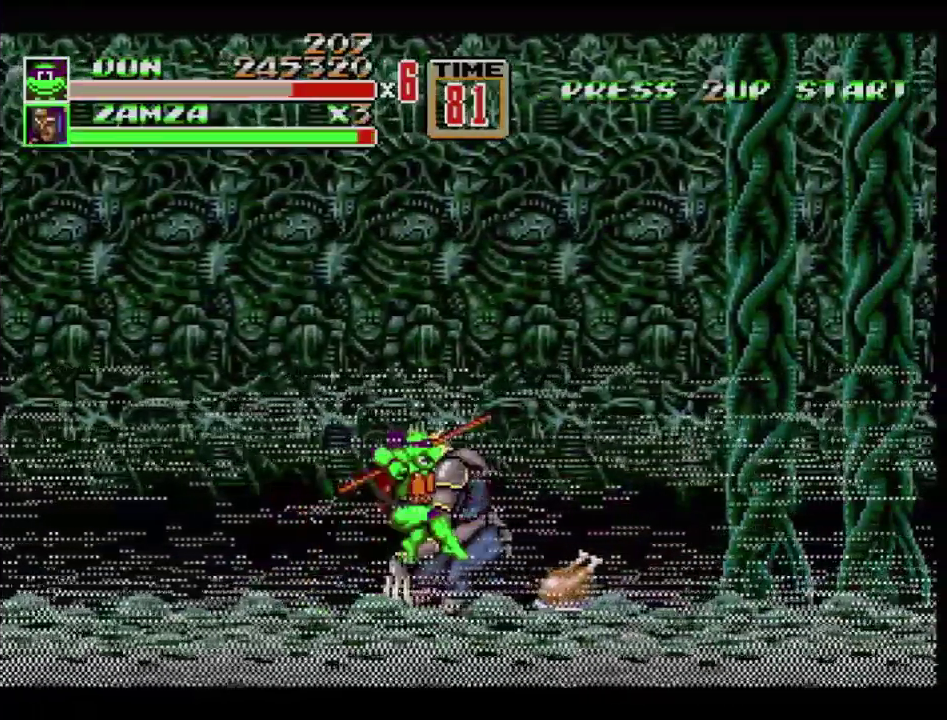
{"buttons": ["DPAD_RIGHT"], "events": [[66, "B", "up"], [300, "B", "down"], [484, "B", "up"]]}
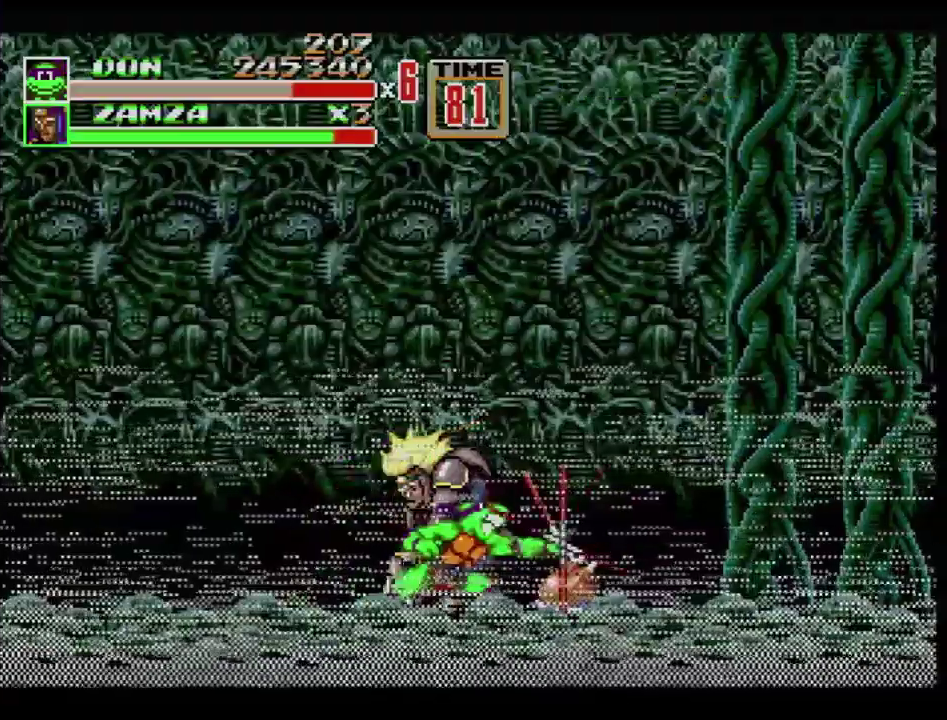
{"buttons": ["DPAD_RIGHT"], "events": [[150, "A", "down"], [217, "A", "up"]]}
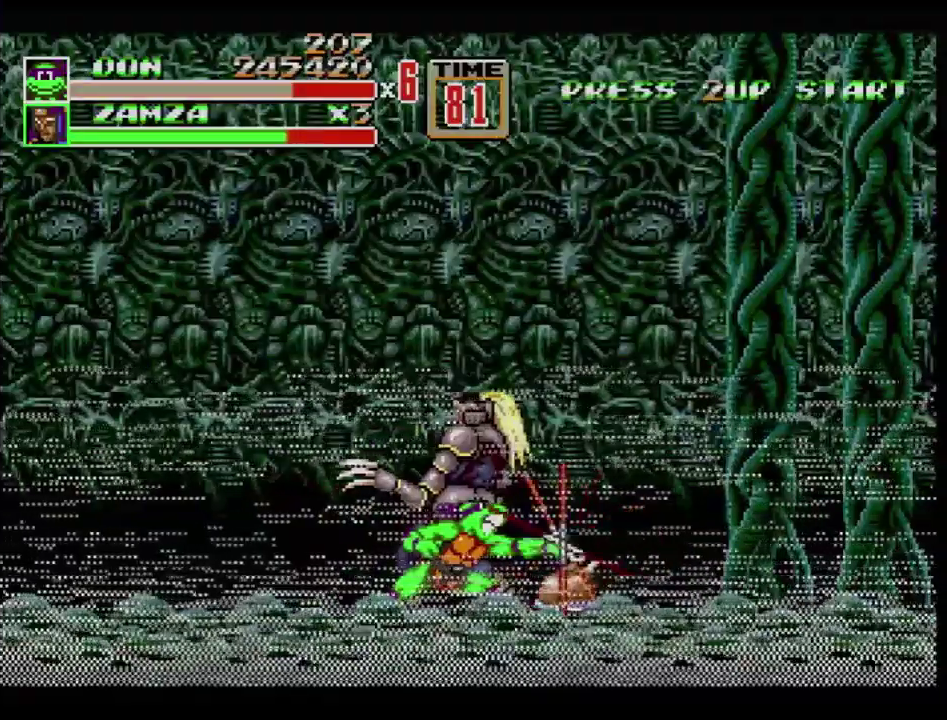
{"buttons": [], "events": [[50, "DPAD_RIGHT", "up"]]}
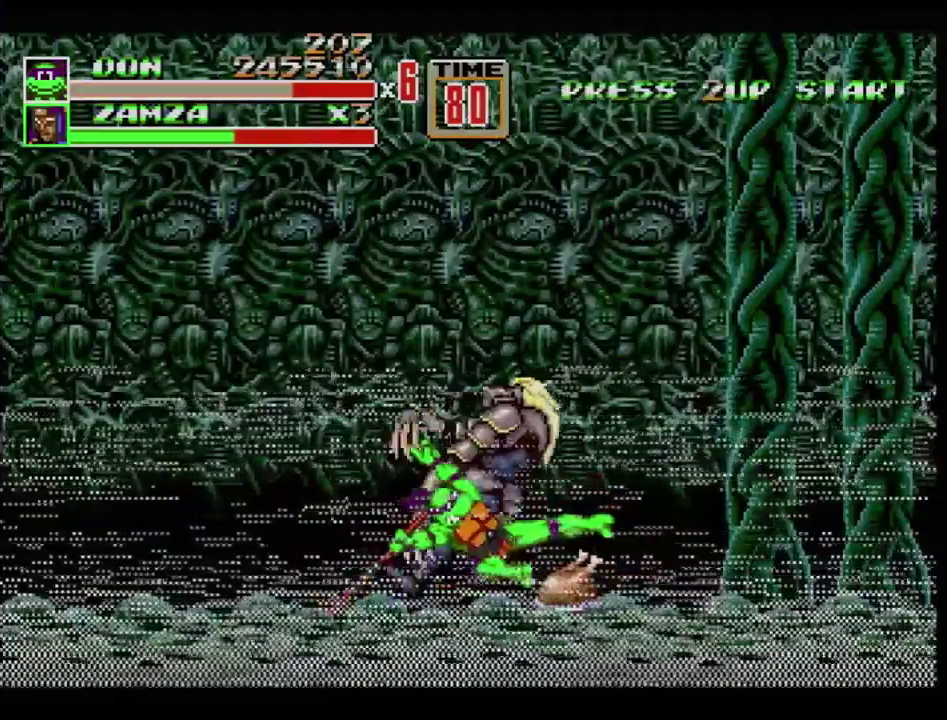
{"buttons": [], "events": []}
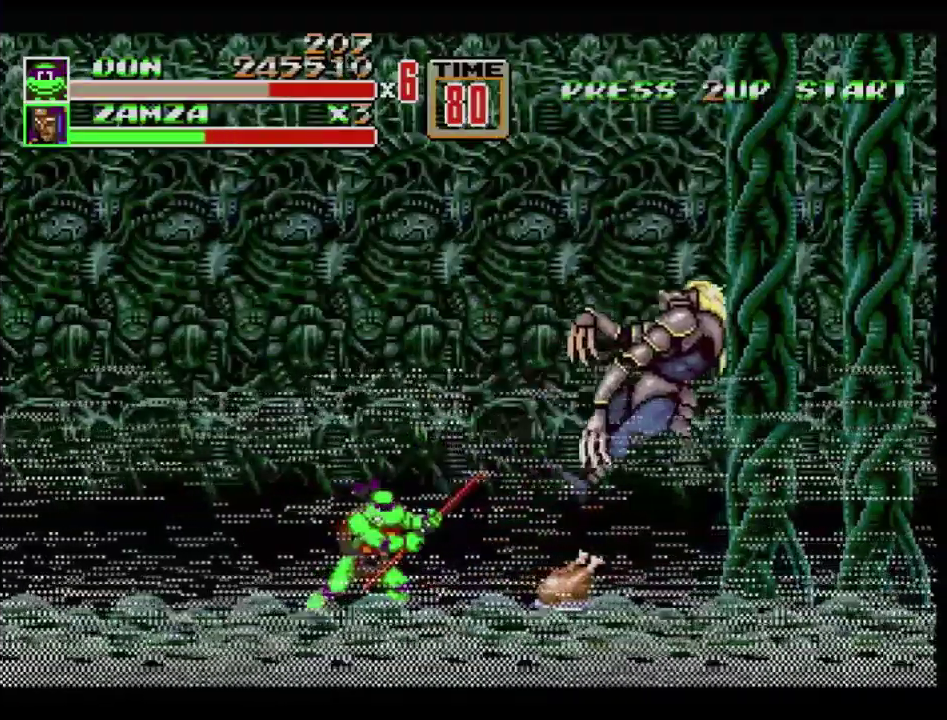
{"buttons": ["DPAD_RIGHT"], "events": [[467, "DPAD_RIGHT", "down"]]}
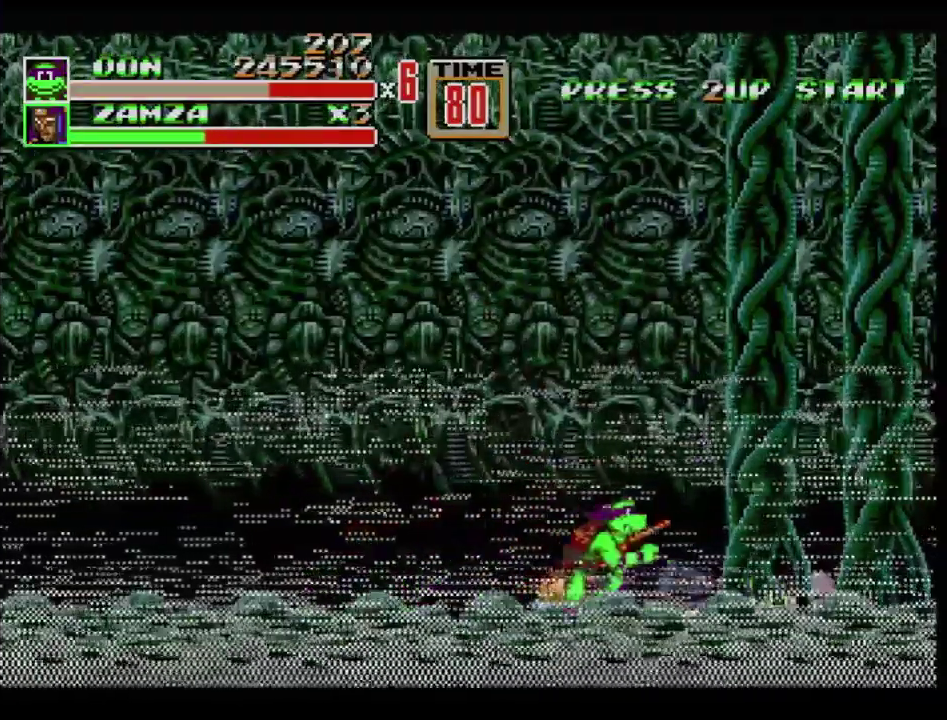
{"buttons": ["C", "DPAD_LEFT"], "events": [[484, "C", "down"], [484, "DPAD_LEFT", "down"], [484, "DPAD_RIGHT", "up"]]}
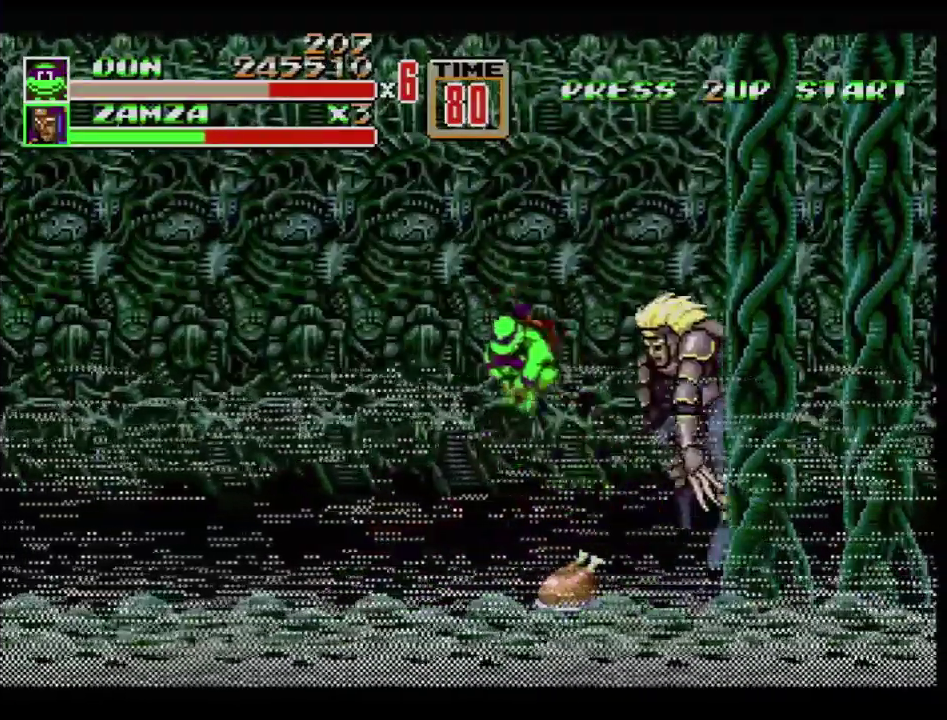
{"buttons": [], "events": [[317, "C", "up"], [317, "DPAD_LEFT", "up"]]}
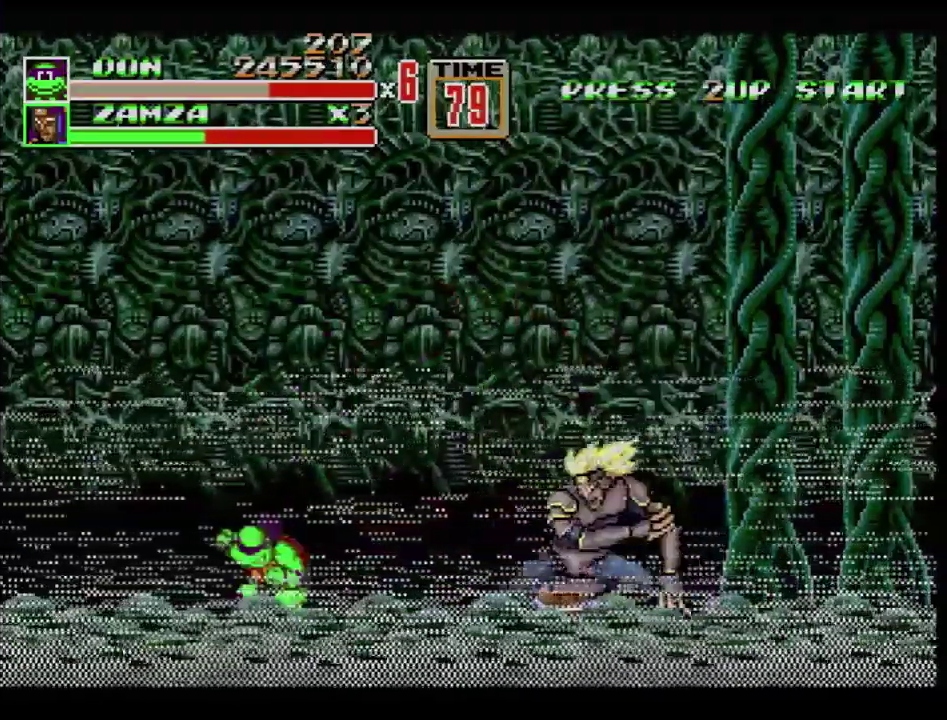
{"buttons": [], "events": []}
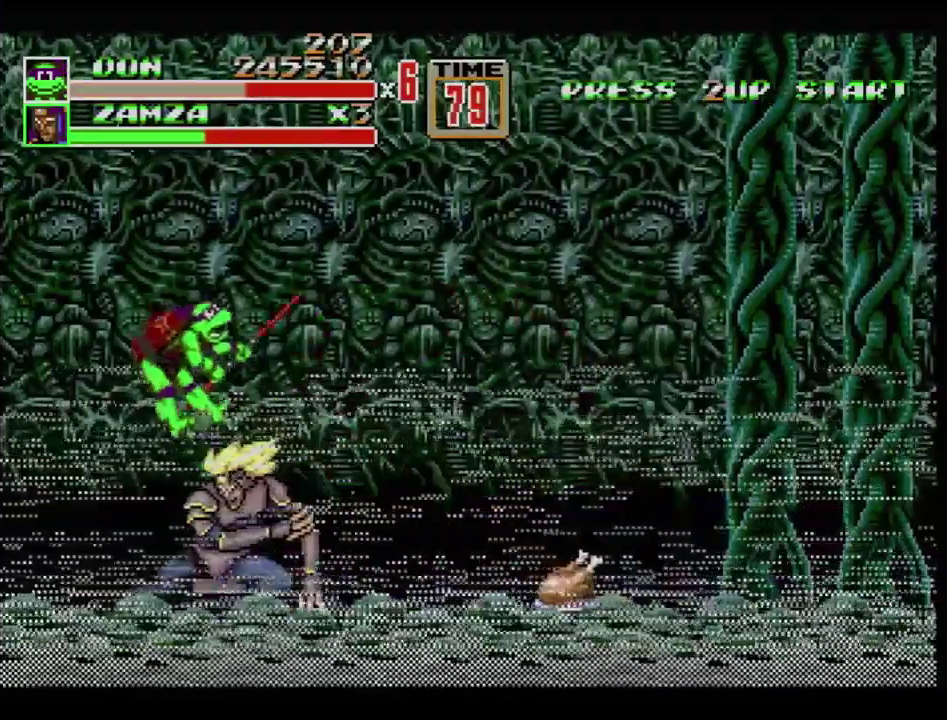
{"buttons": [], "events": []}
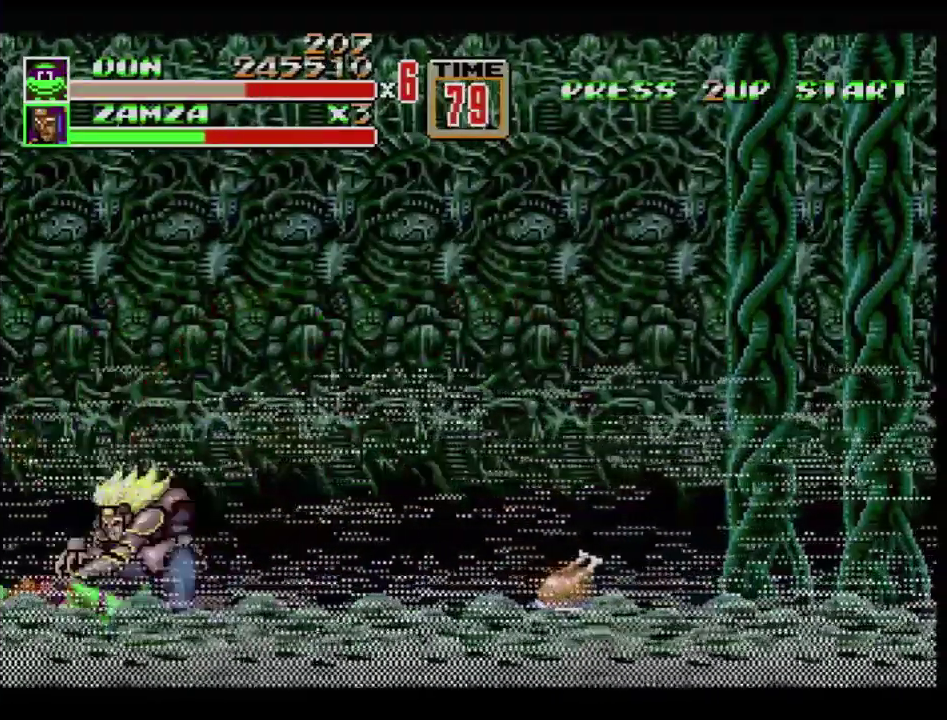
{"buttons": [], "events": []}
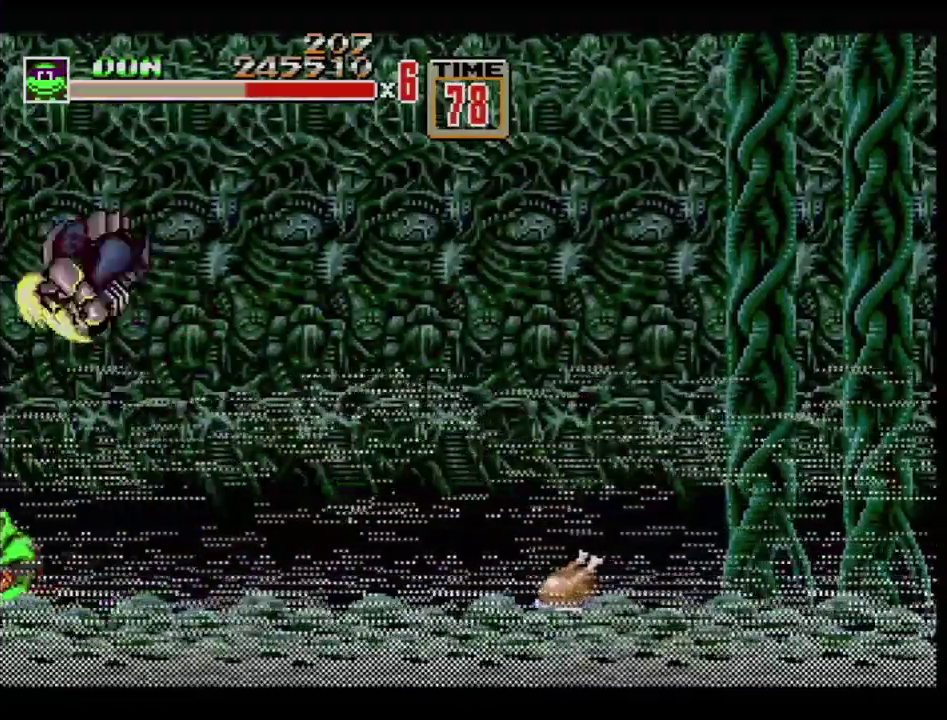
{"buttons": [], "events": []}
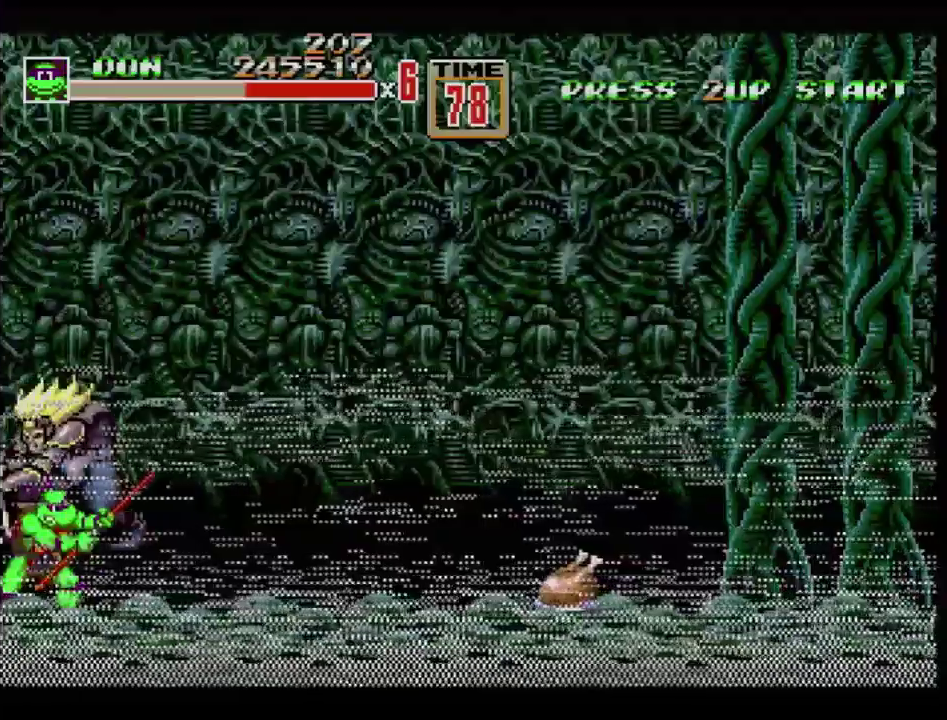
{"buttons": ["DPAD_RIGHT"], "events": [[184, "DPAD_UP", "down"], [467, "DPAD_RIGHT", "down"], [467, "DPAD_UP", "up"]]}
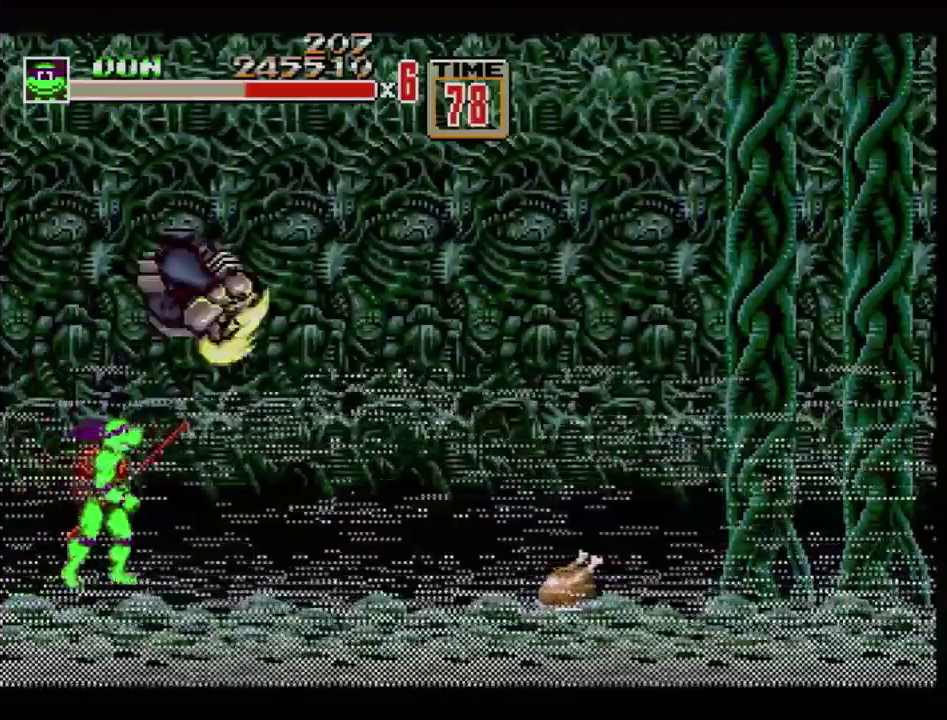
{"buttons": [], "events": [[183, "DPAD_RIGHT", "up"]]}
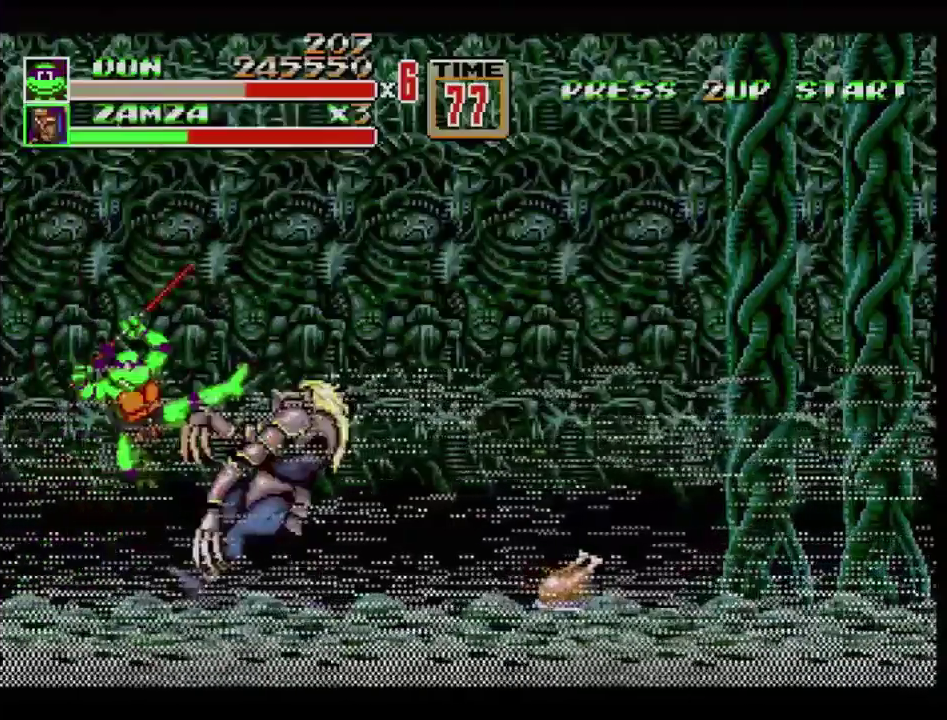
{"buttons": [], "events": [[317, "B", "down"], [451, "B", "up"]]}
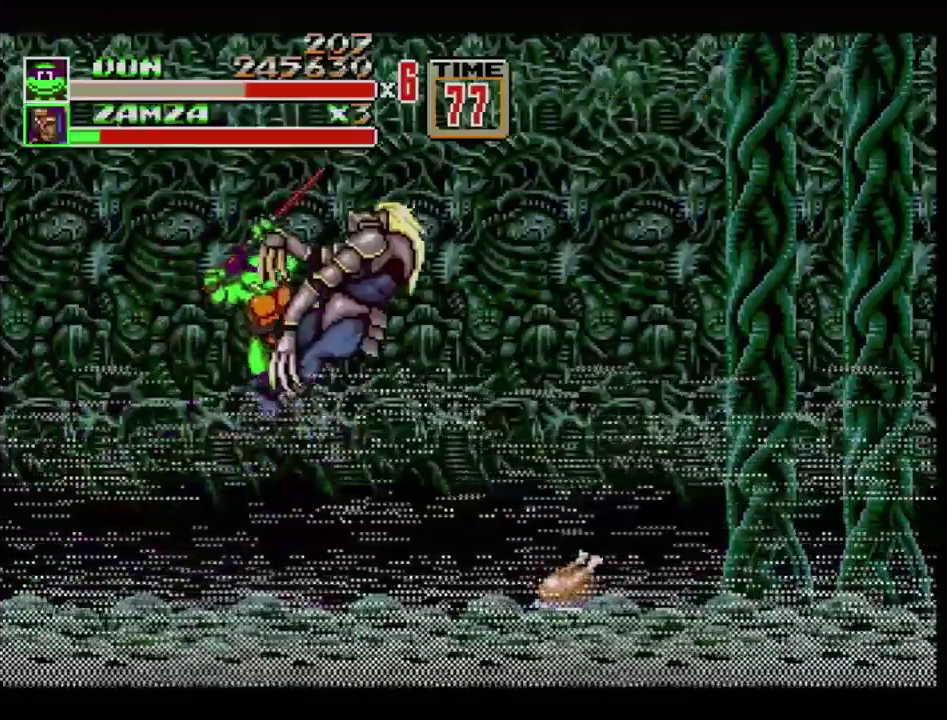
{"buttons": [], "events": []}
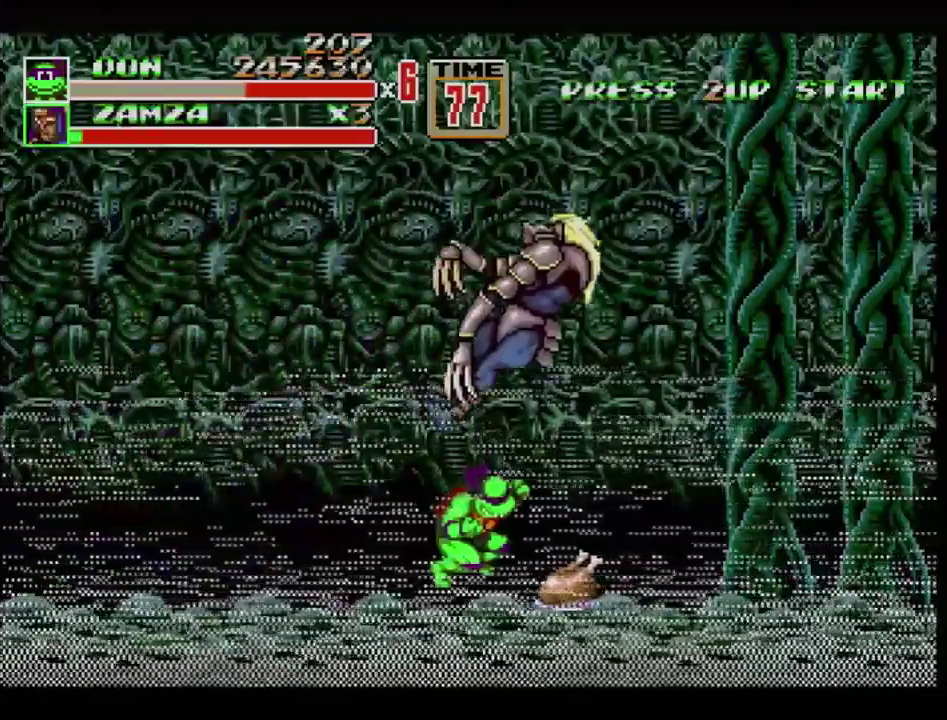
{"buttons": ["DPAD_RIGHT"], "events": [[467, "DPAD_RIGHT", "down"]]}
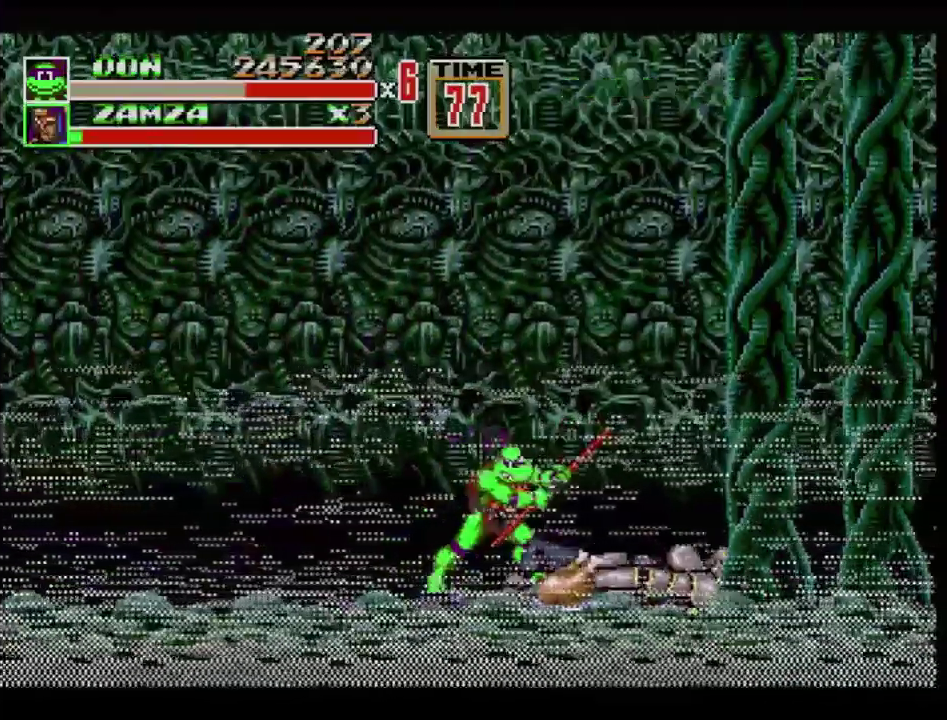
{"buttons": [], "events": [[33, "DPAD_RIGHT", "up"]]}
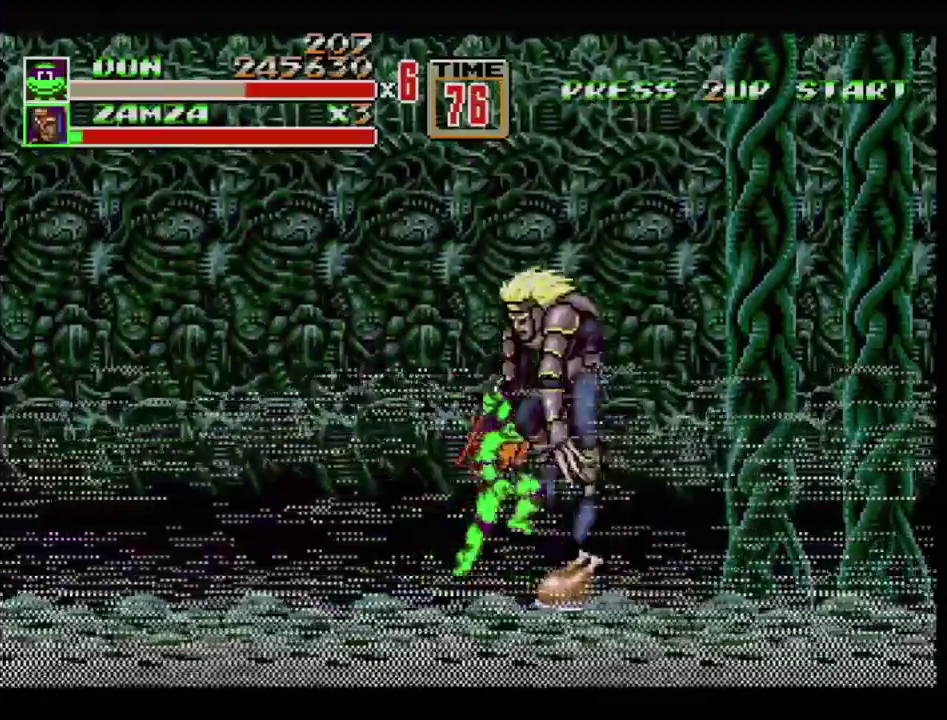
{"buttons": [], "events": []}
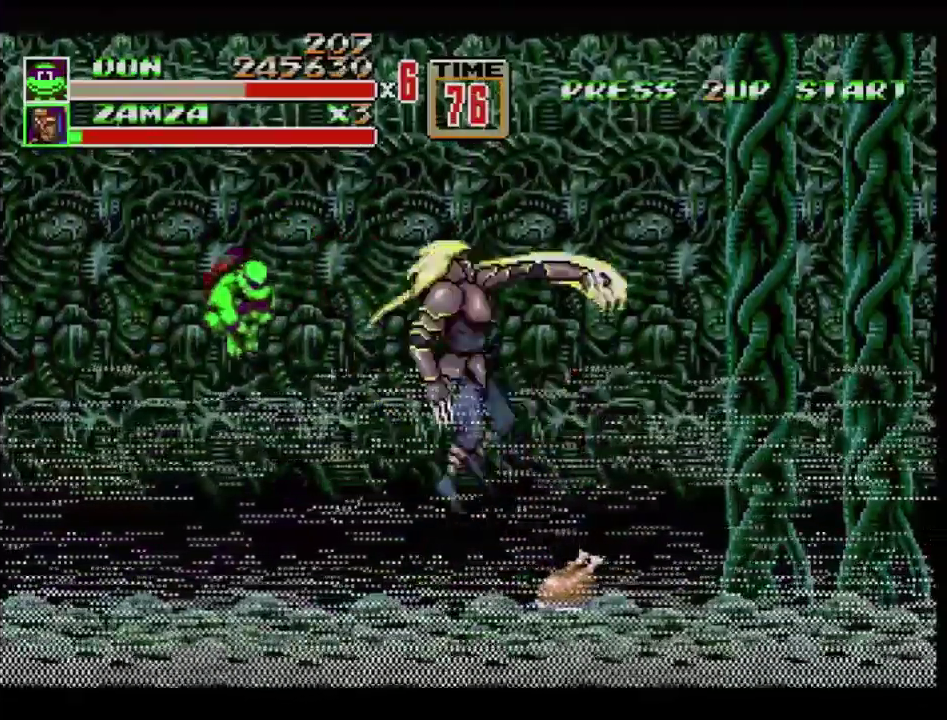
{"buttons": [], "events": []}
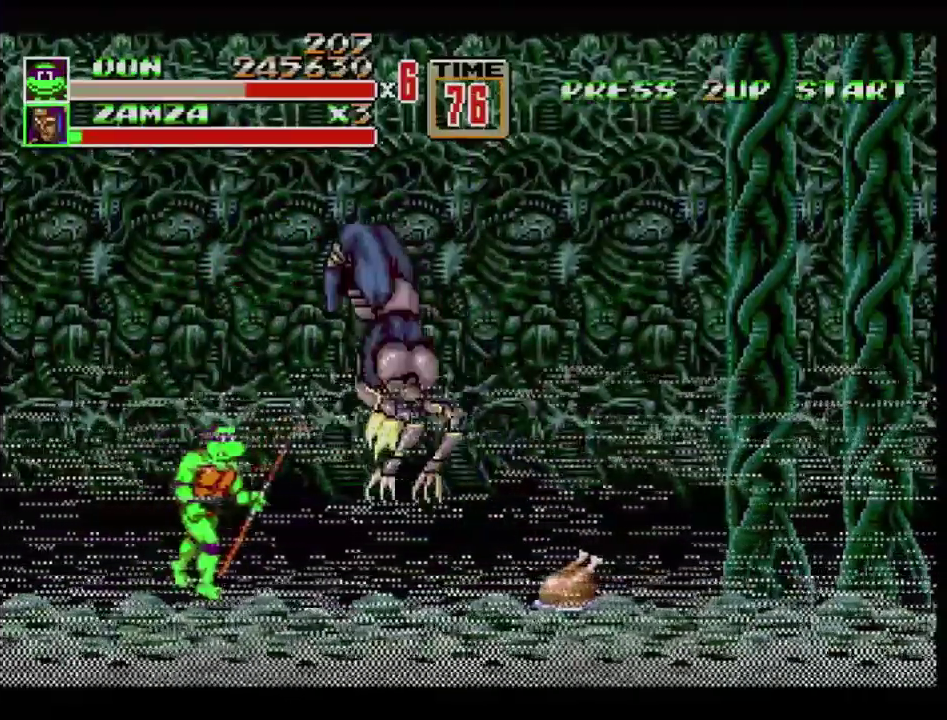
{"buttons": ["C", "DPAD_RIGHT"], "events": [[134, "DPAD_RIGHT", "down"], [501, "C", "down"]]}
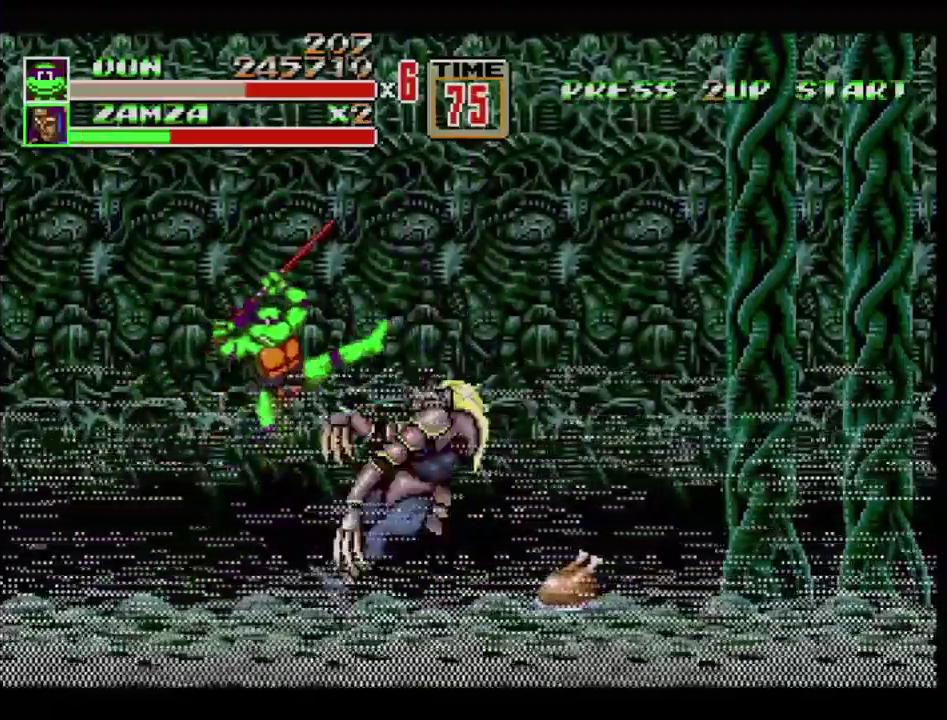
{"buttons": [], "events": [[33, "B", "down"], [33, "C", "up"], [50, "B", "up"], [83, "B", "down"], [83, "DPAD_RIGHT", "up"], [150, "B", "up"], [217, "B", "down"], [283, "B", "up"]]}
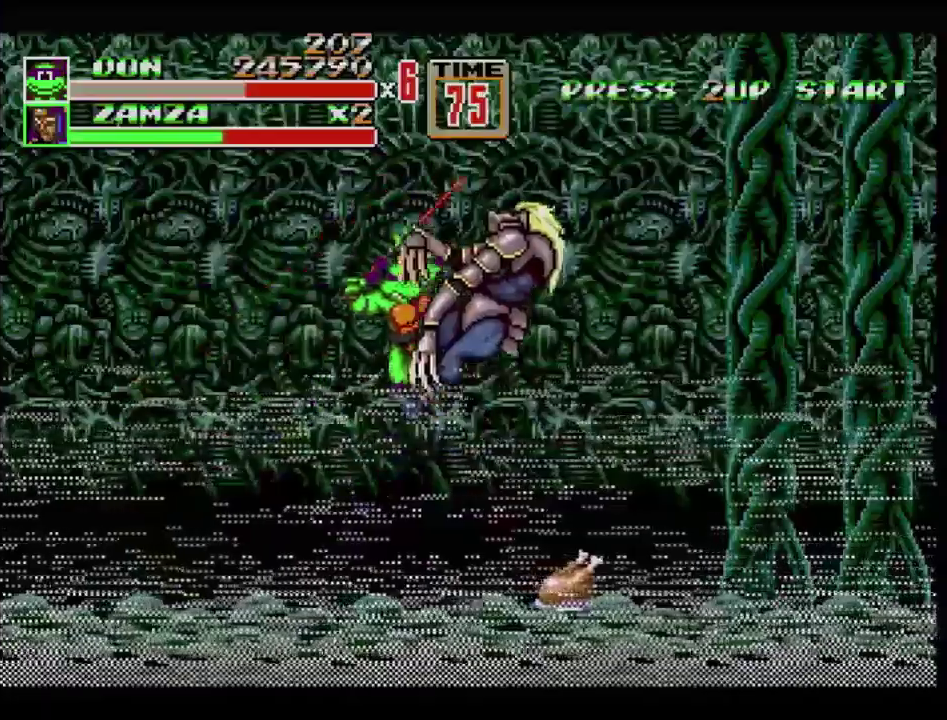
{"buttons": [], "events": []}
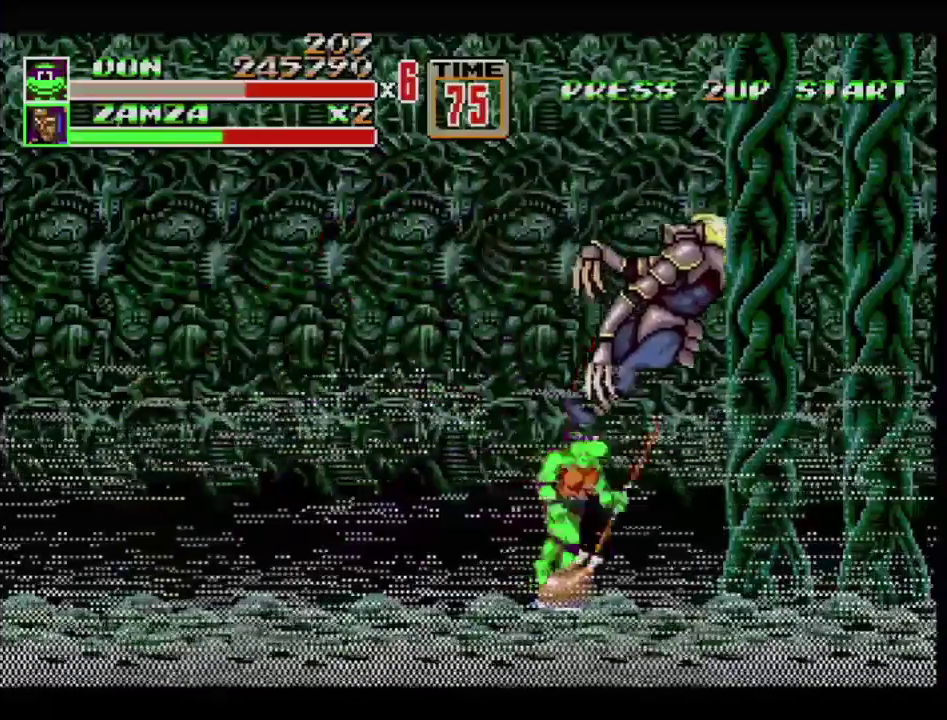
{"buttons": ["DPAD_RIGHT"], "events": [[66, "DPAD_RIGHT", "down"], [83, "C", "down"], [350, "B", "down"], [350, "C", "up"], [434, "B", "up"]]}
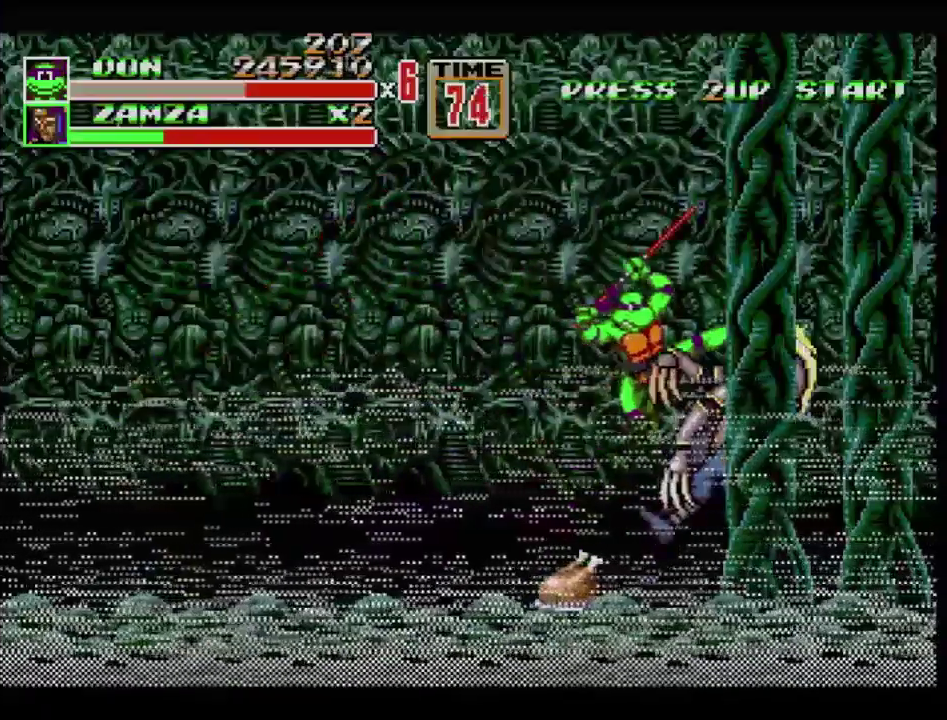
{"buttons": ["B"], "events": [[67, "B", "down"], [184, "DPAD_RIGHT", "up"]]}
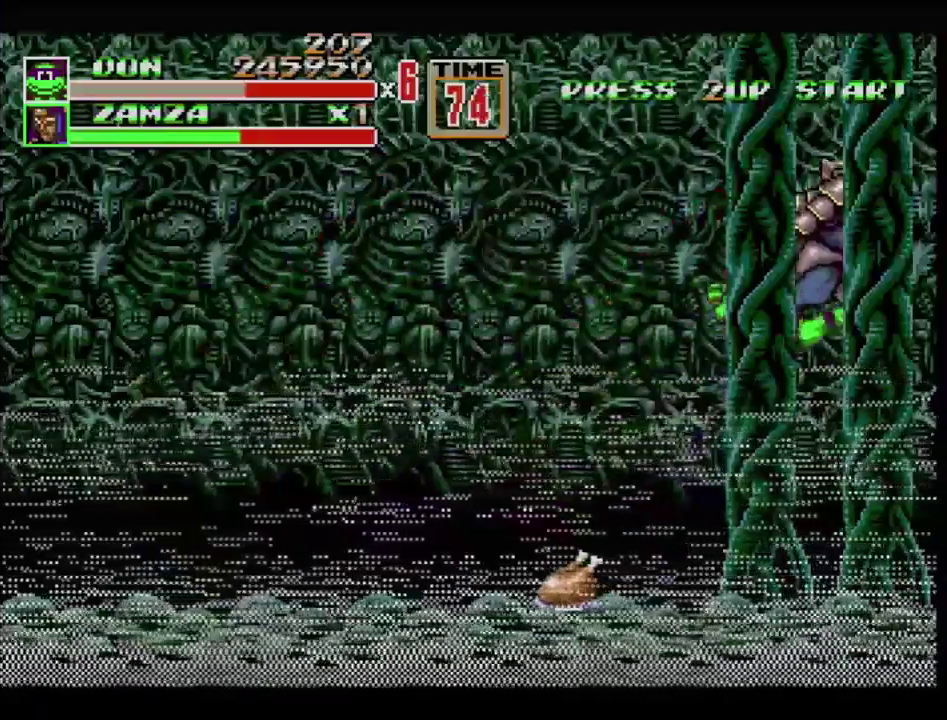
{"buttons": [], "events": [[167, "B", "up"]]}
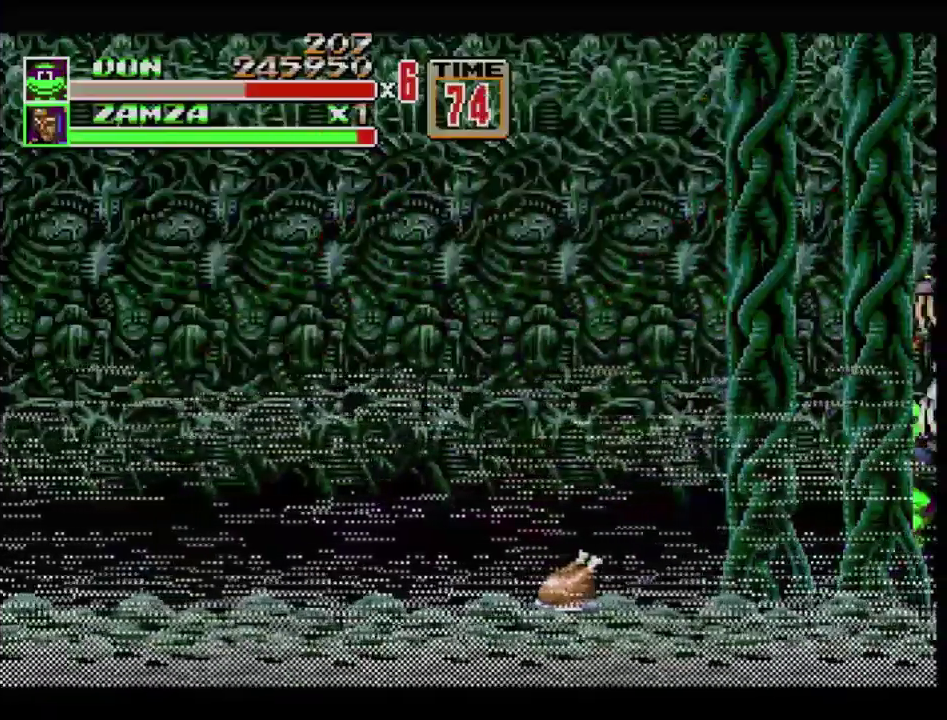
{"buttons": ["B"], "events": [[33, "C", "down"], [33, "DPAD_RIGHT", "down"], [100, "C", "up"], [183, "B", "down"], [483, "DPAD_RIGHT", "up"]]}
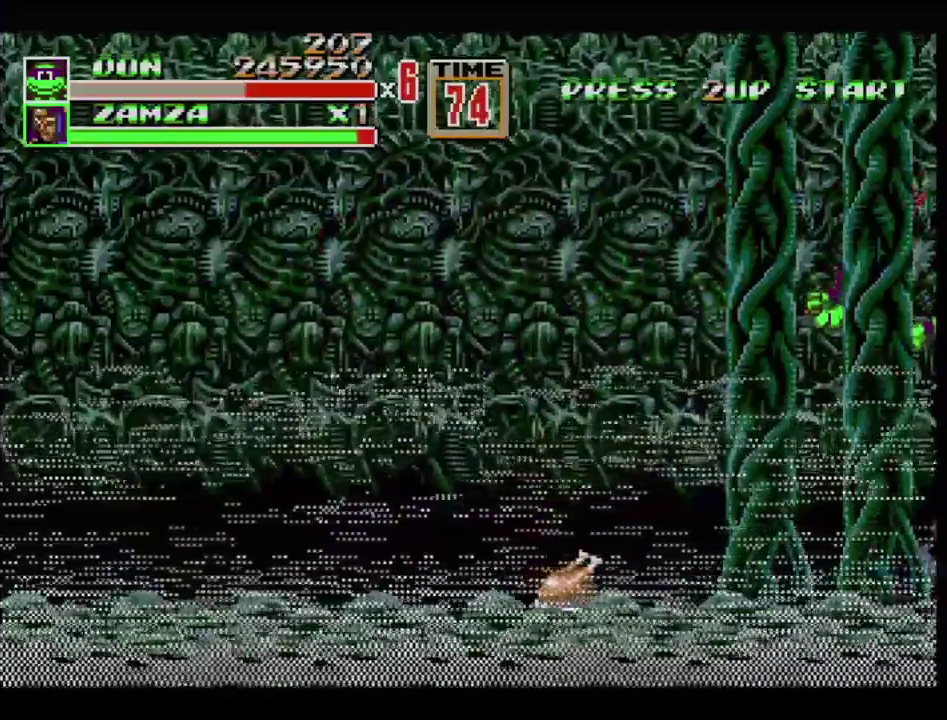
{"buttons": ["DPAD_LEFT"], "events": [[83, "B", "up"], [417, "DPAD_LEFT", "down"]]}